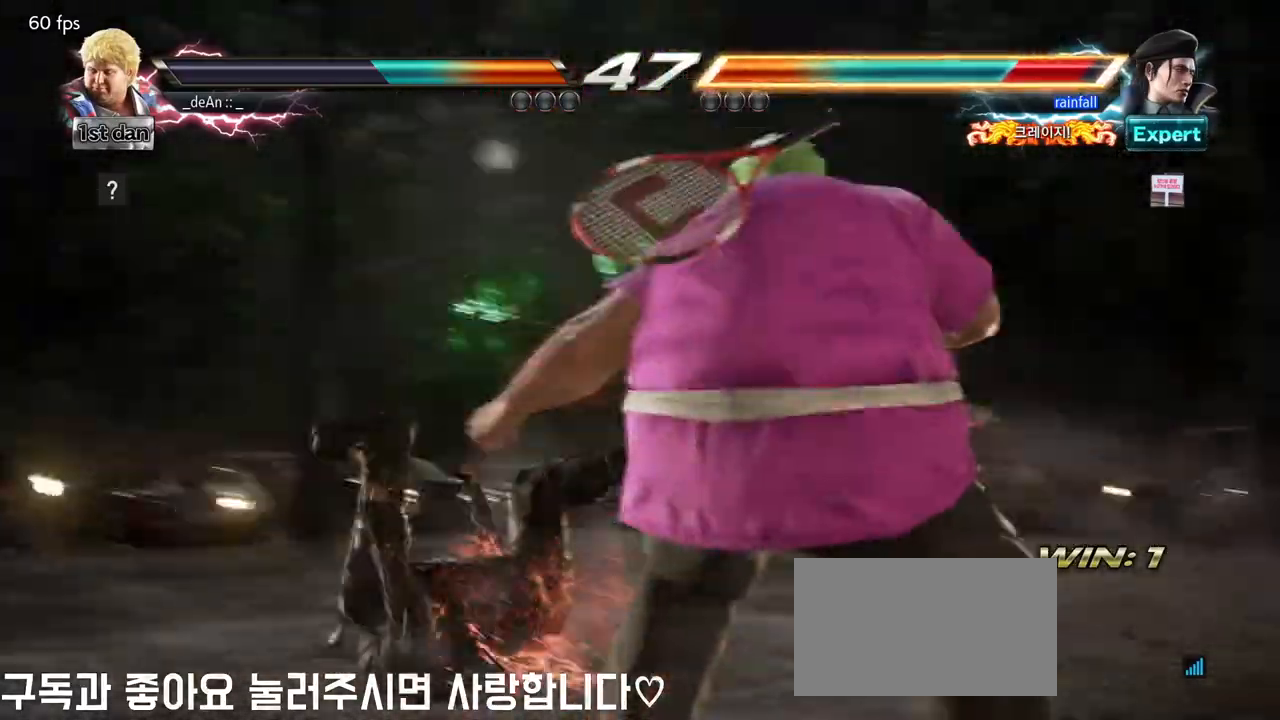
Gameplay with a controller (arcade stick); each line is a JSON object with the inputs held at the frame after it. "events" lists button and stick changes between this image and that frame as [ms after this image, input, new state], when the widget could be followed in between. Not read: L3 R3.
{"buttons": [], "left_stick": "down-left"}
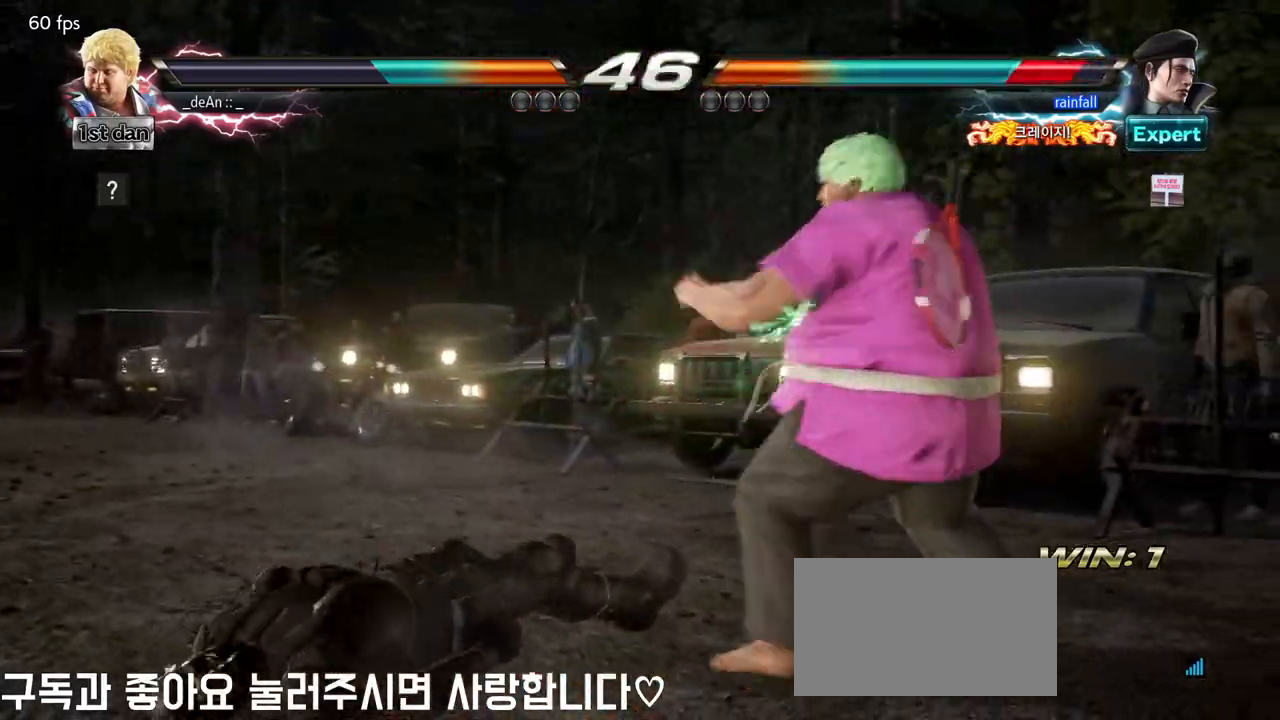
{"buttons": ["CIRCLE"], "left_stick": "center", "events": [[50, "left_stick", "center"], [67, "CIRCLE", "down"], [150, "CIRCLE", "up"], [200, "CIRCLE", "down"], [450, "CIRCLE", "up"], [467, "CIRCLE", "down"]]}
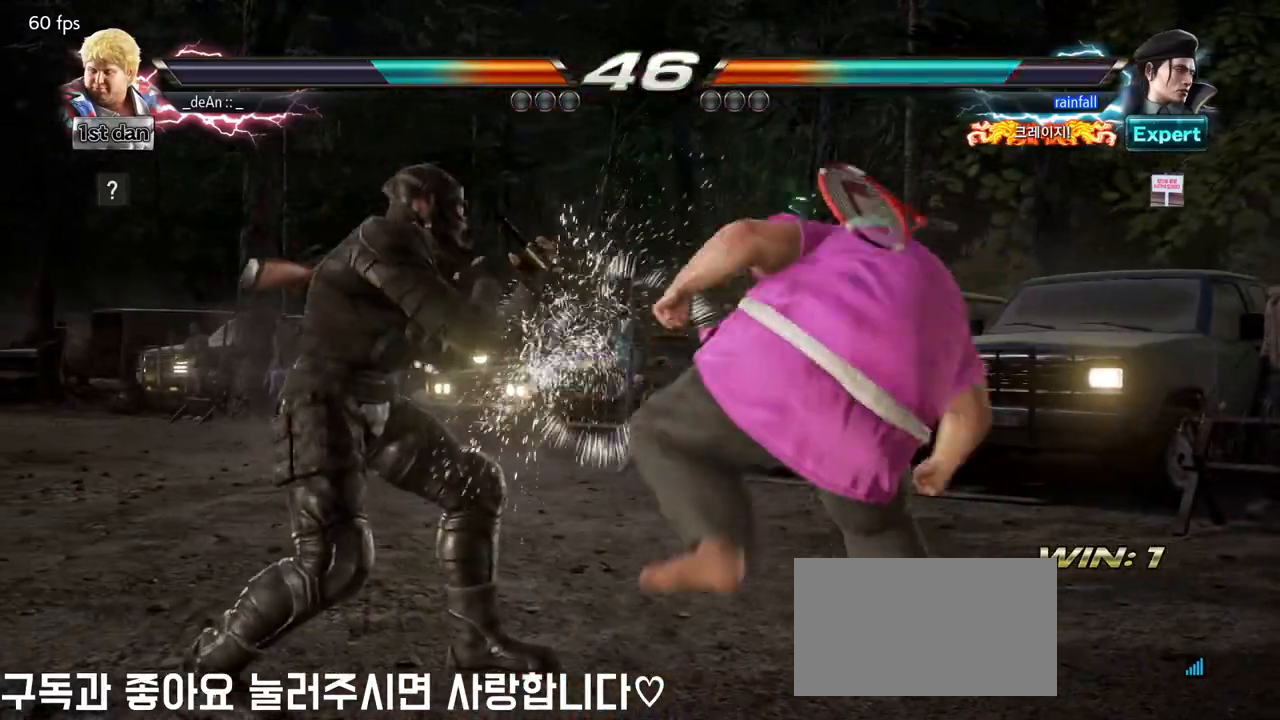
{"buttons": [], "left_stick": "center", "events": [[67, "CIRCLE", "up"], [117, "CIRCLE", "down"], [217, "CIRCLE", "up"], [233, "CIRCLE", "down"], [467, "CIRCLE", "up"]]}
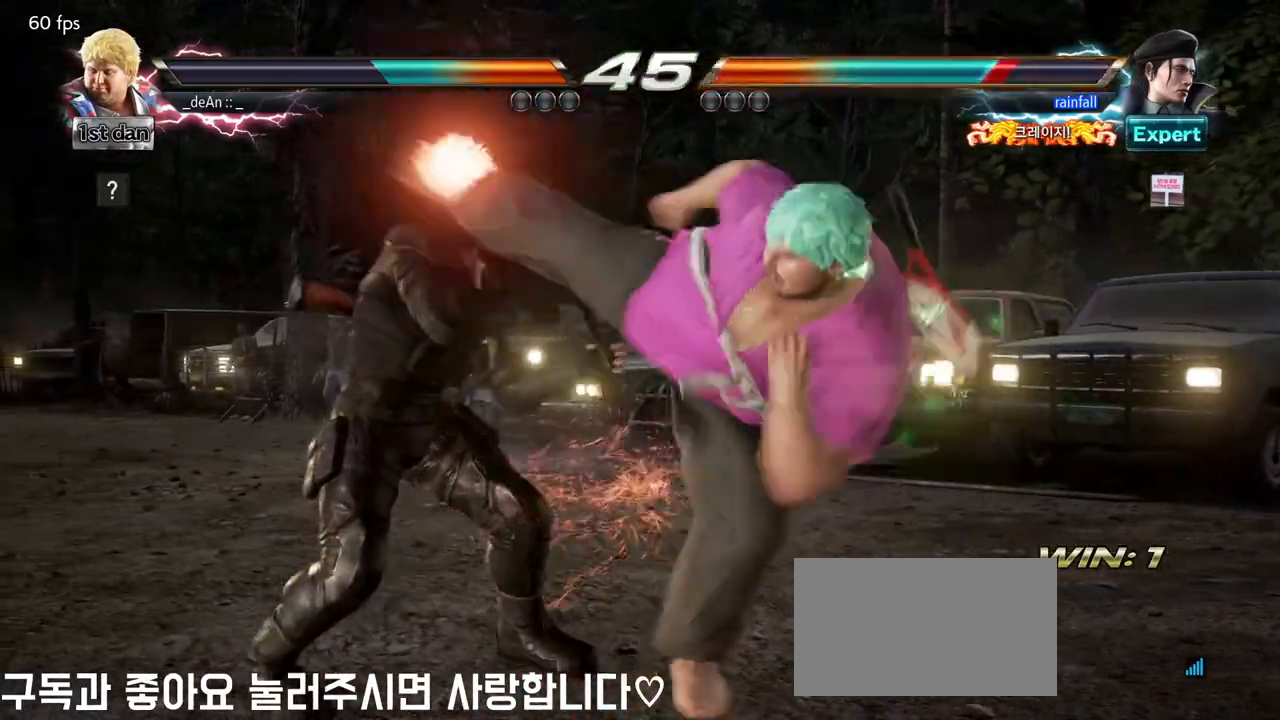
{"buttons": ["TRIANGLE"], "left_stick": "center", "events": [[433, "TRIANGLE", "down"]]}
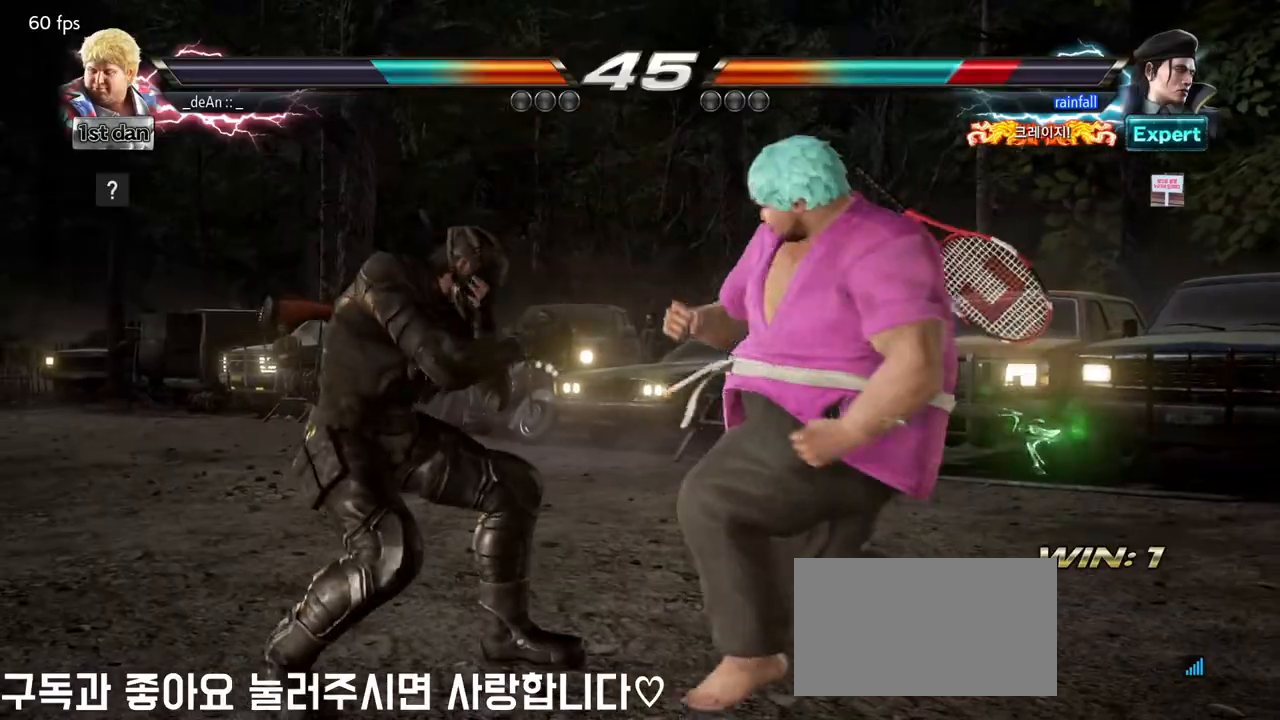
{"buttons": ["CIRCLE", "TRIANGLE"], "left_stick": "left", "events": [[167, "TRIANGLE", "up"], [350, "left_stick", "left"], [450, "CIRCLE", "down"], [450, "TRIANGLE", "down"]]}
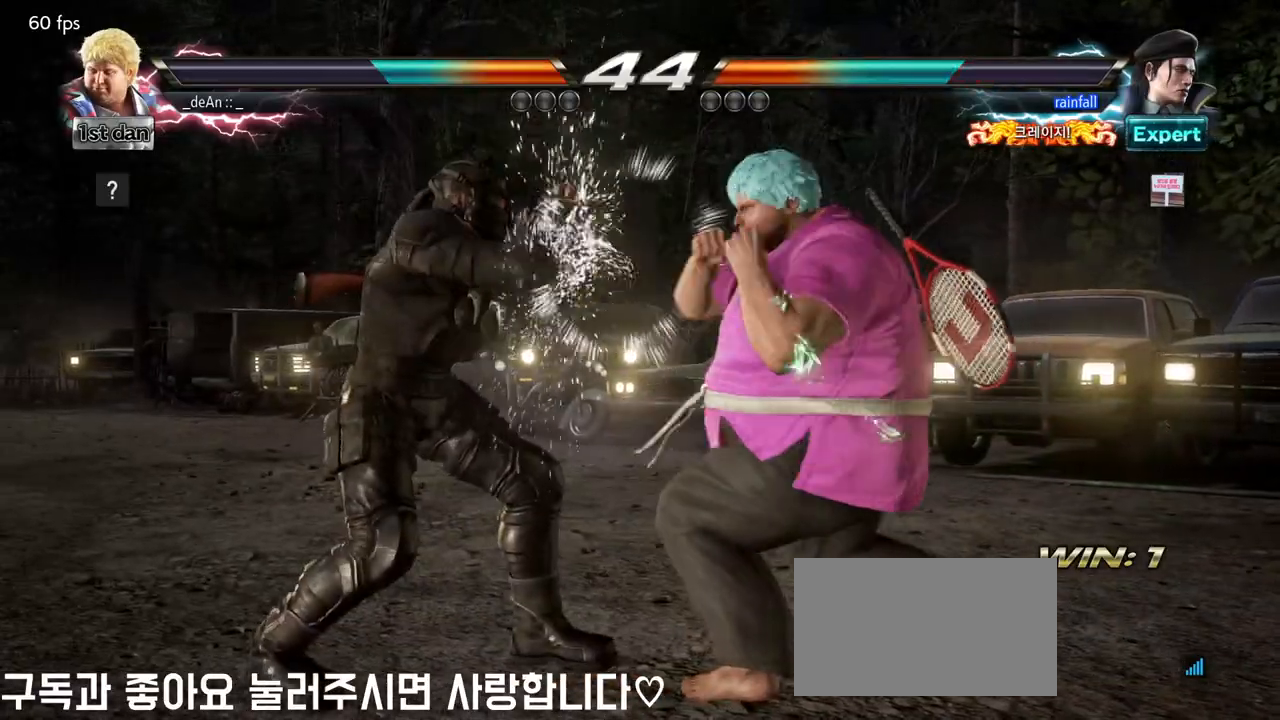
{"buttons": [], "left_stick": "center", "events": [[17, "CIRCLE", "up"], [17, "TRIANGLE", "up"], [167, "left_stick", "center"]]}
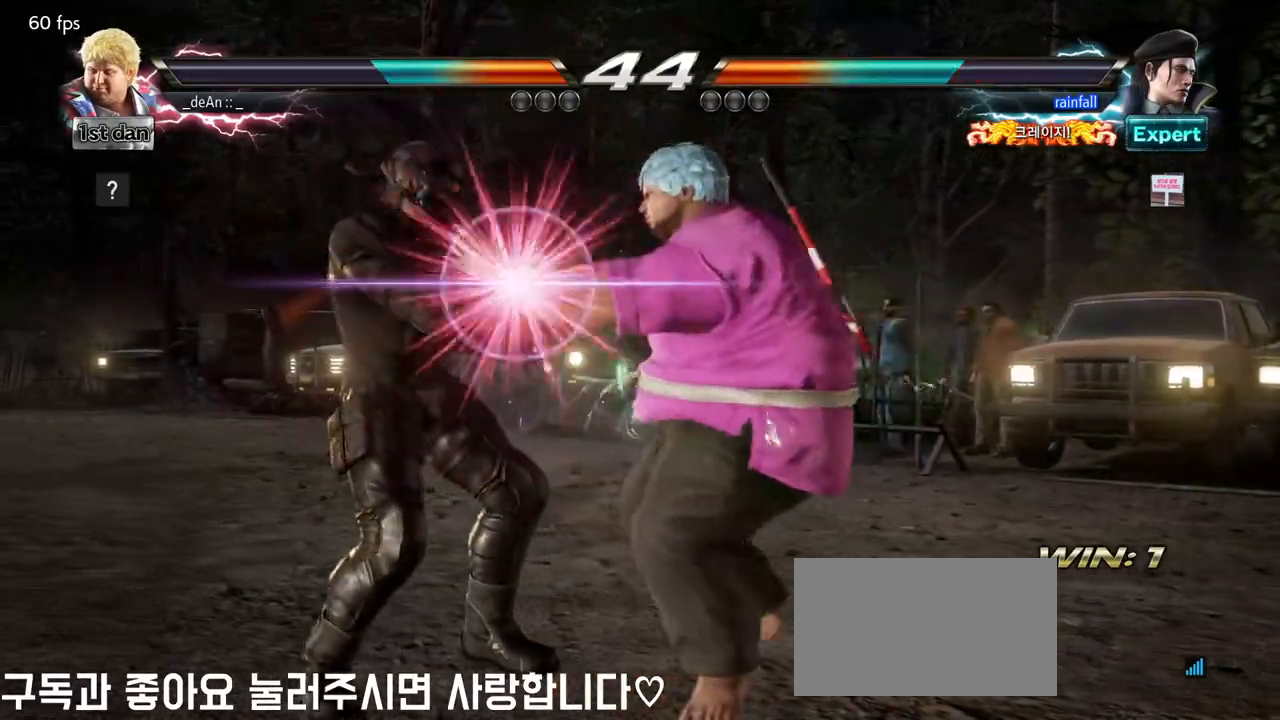
{"buttons": [], "left_stick": "center", "events": []}
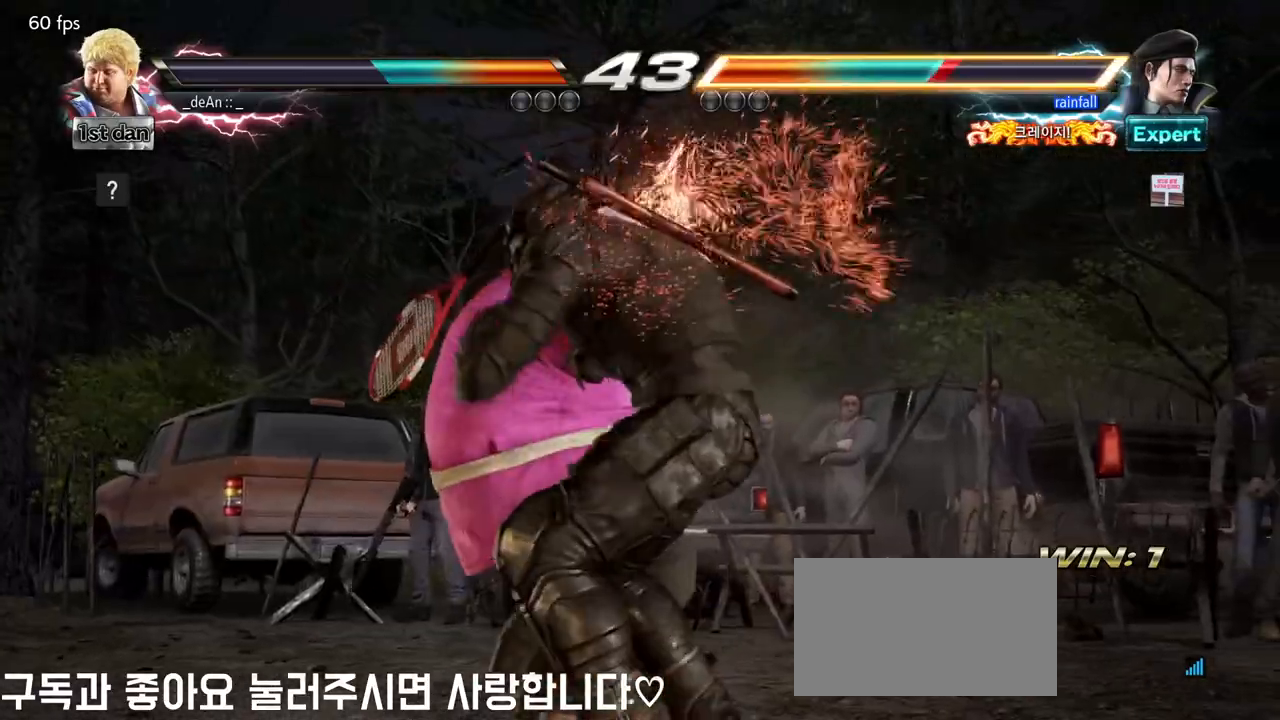
{"buttons": [], "left_stick": "center", "events": []}
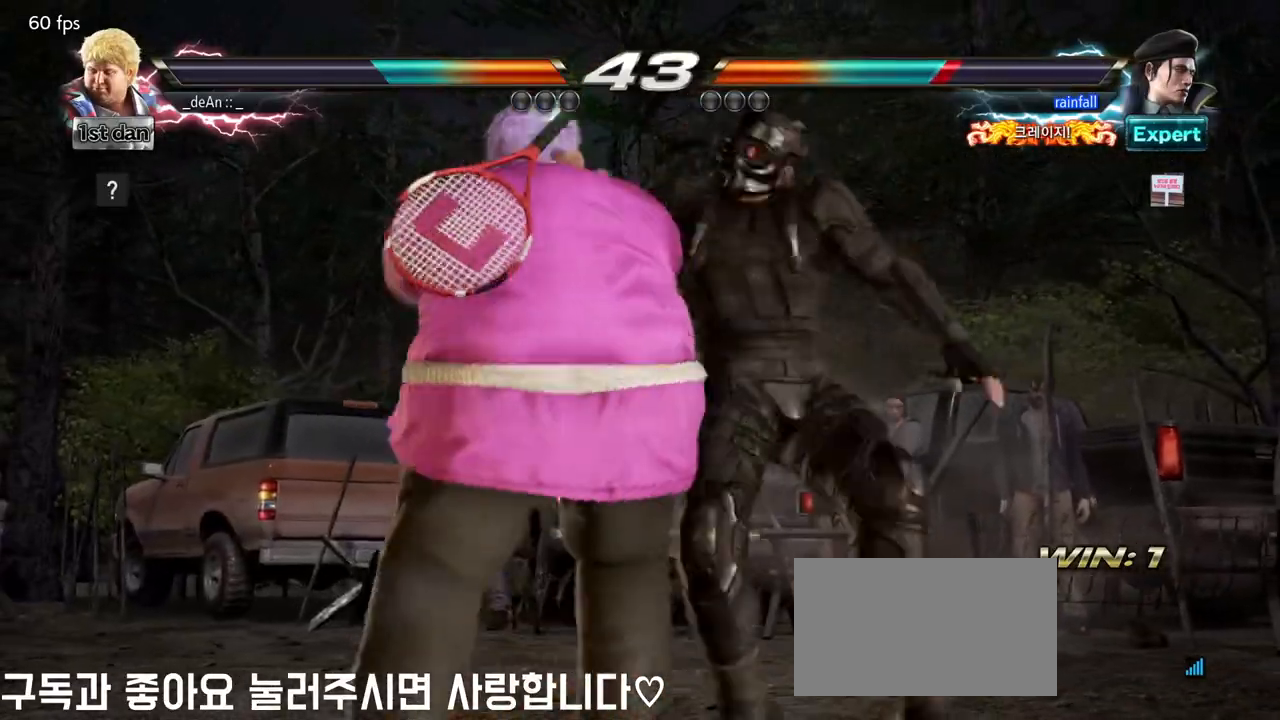
{"buttons": [], "left_stick": "center", "events": []}
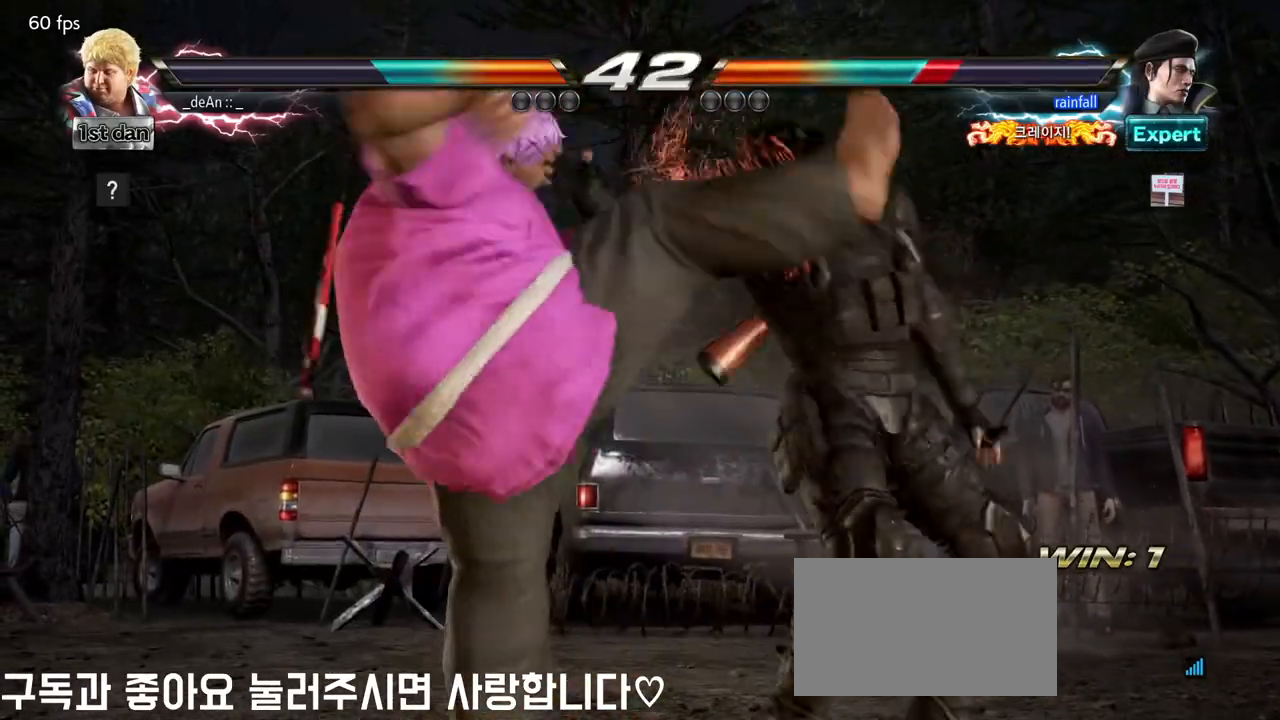
{"buttons": [], "left_stick": "center", "events": []}
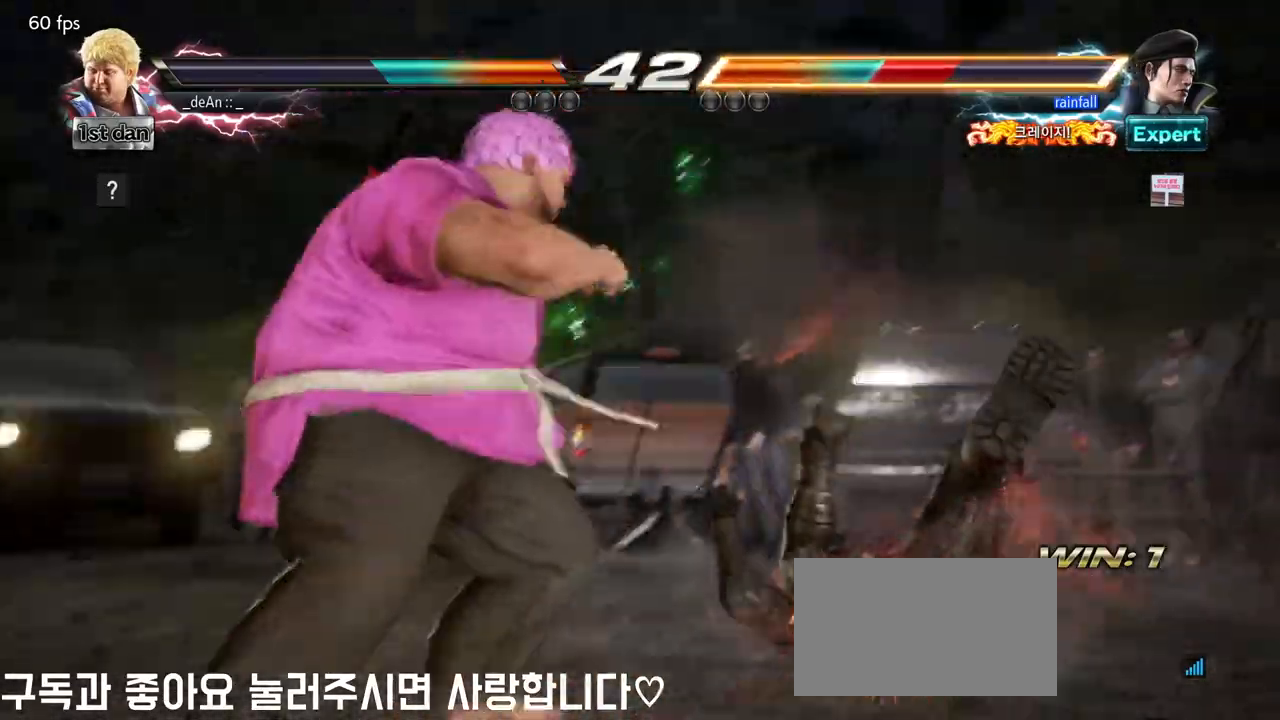
{"buttons": ["SQUARE"], "left_stick": "down", "events": [[417, "left_stick", "down"], [467, "SQUARE", "down"]]}
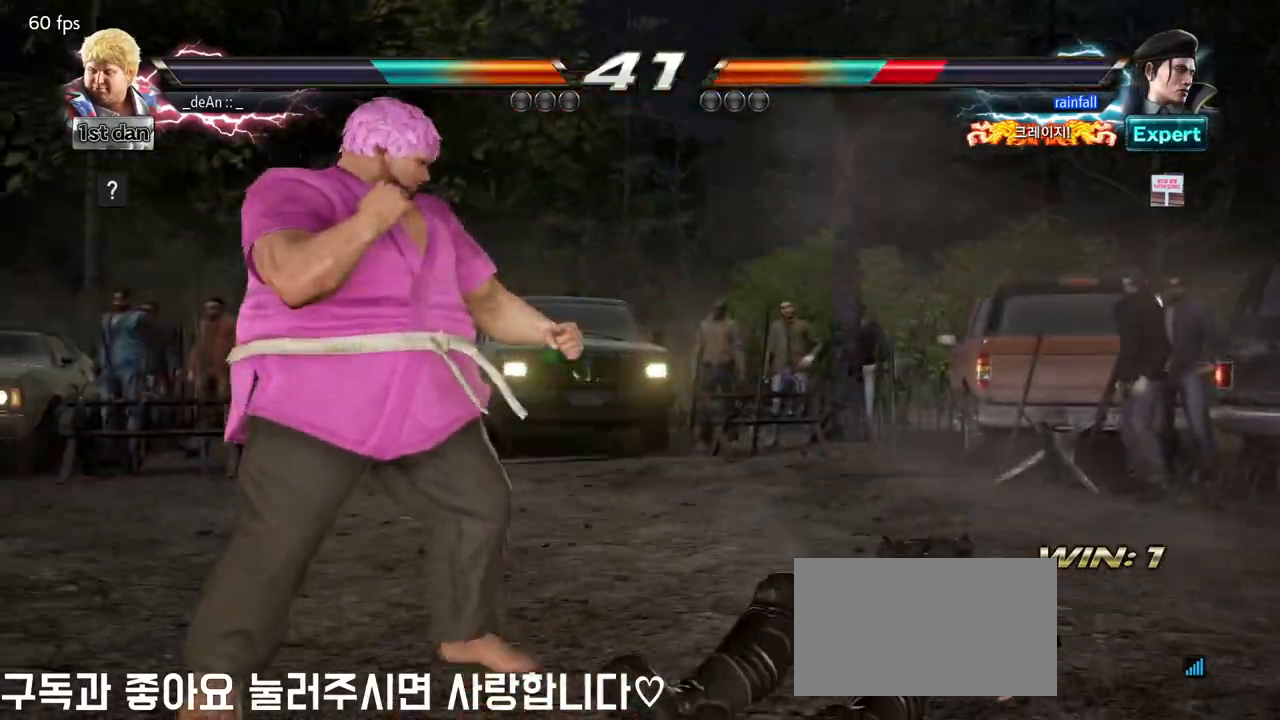
{"buttons": [], "left_stick": "center", "events": [[50, "SQUARE", "up"], [83, "left_stick", "center"]]}
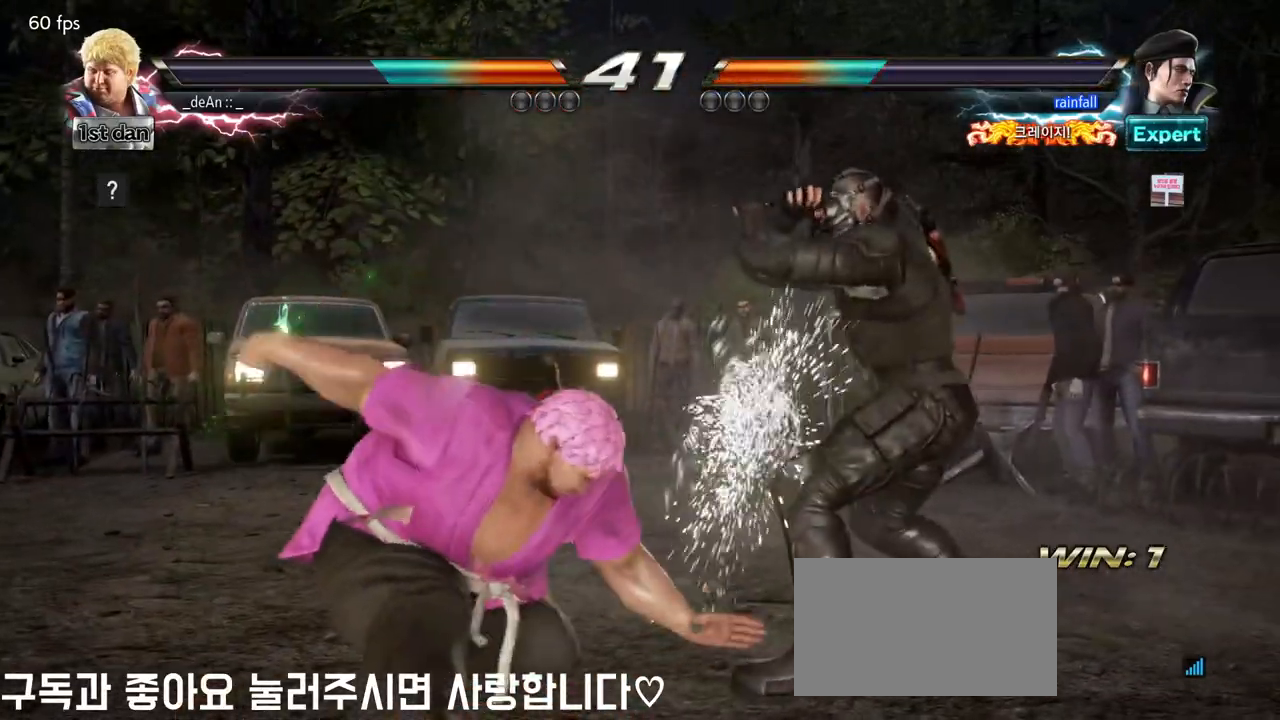
{"buttons": [], "left_stick": "center", "events": [[117, "SQUARE", "down"], [133, "TRIANGLE", "down"], [200, "SQUARE", "up"], [200, "TRIANGLE", "up"]]}
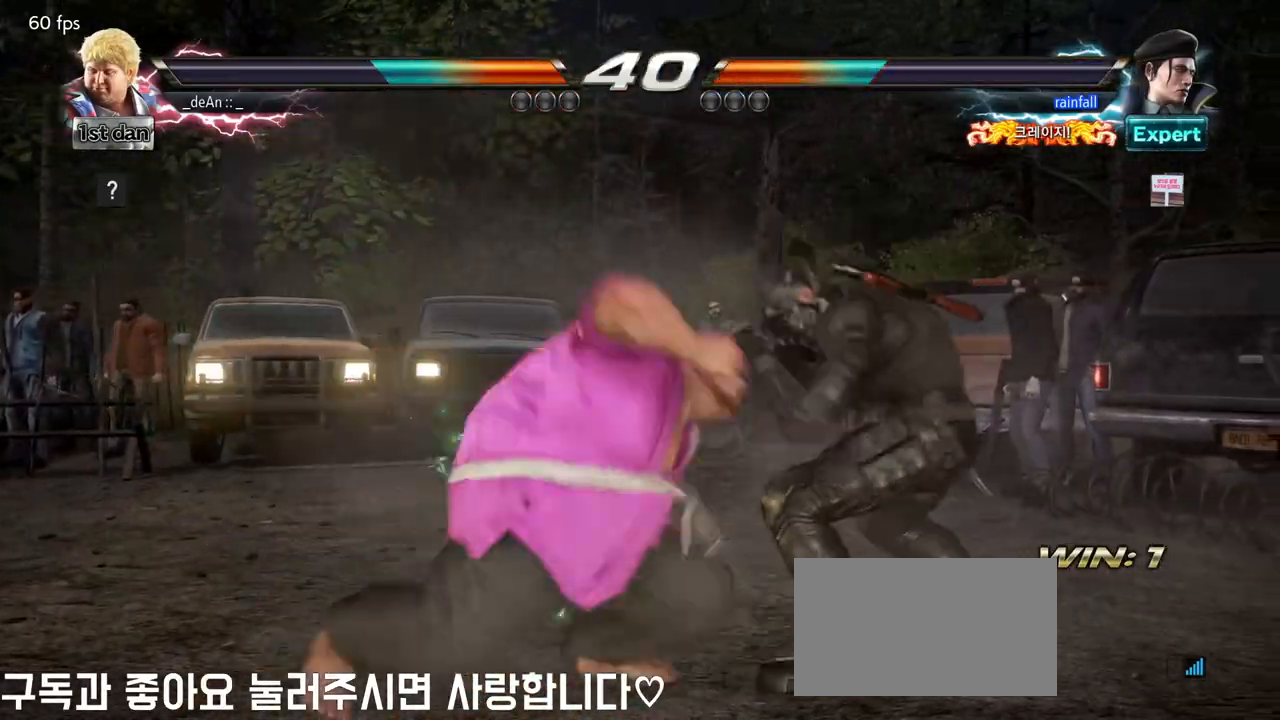
{"buttons": ["SQUARE"], "left_stick": "left", "events": [[300, "left_stick", "left"], [433, "SQUARE", "down"]]}
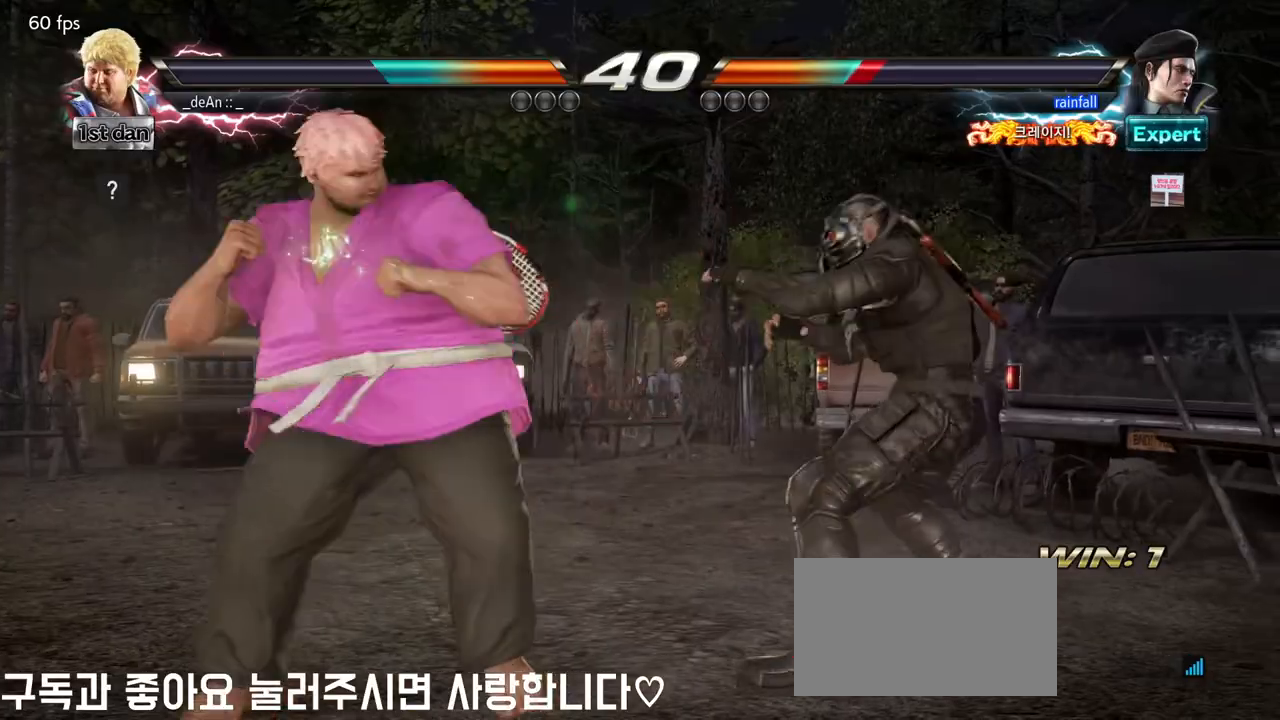
{"buttons": [], "left_stick": "left", "events": [[17, "TRIANGLE", "down"], [100, "SQUARE", "up"], [167, "TRIANGLE", "up"]]}
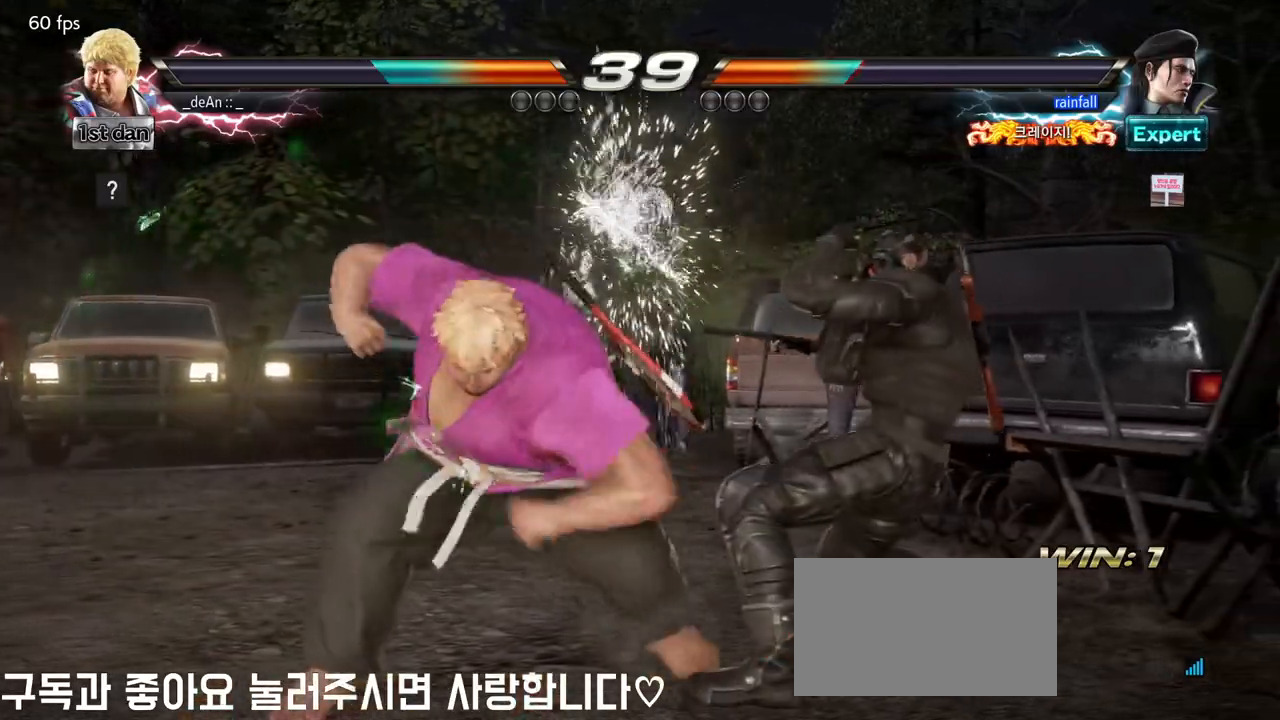
{"buttons": [], "left_stick": "center", "events": [[217, "left_stick", "center"]]}
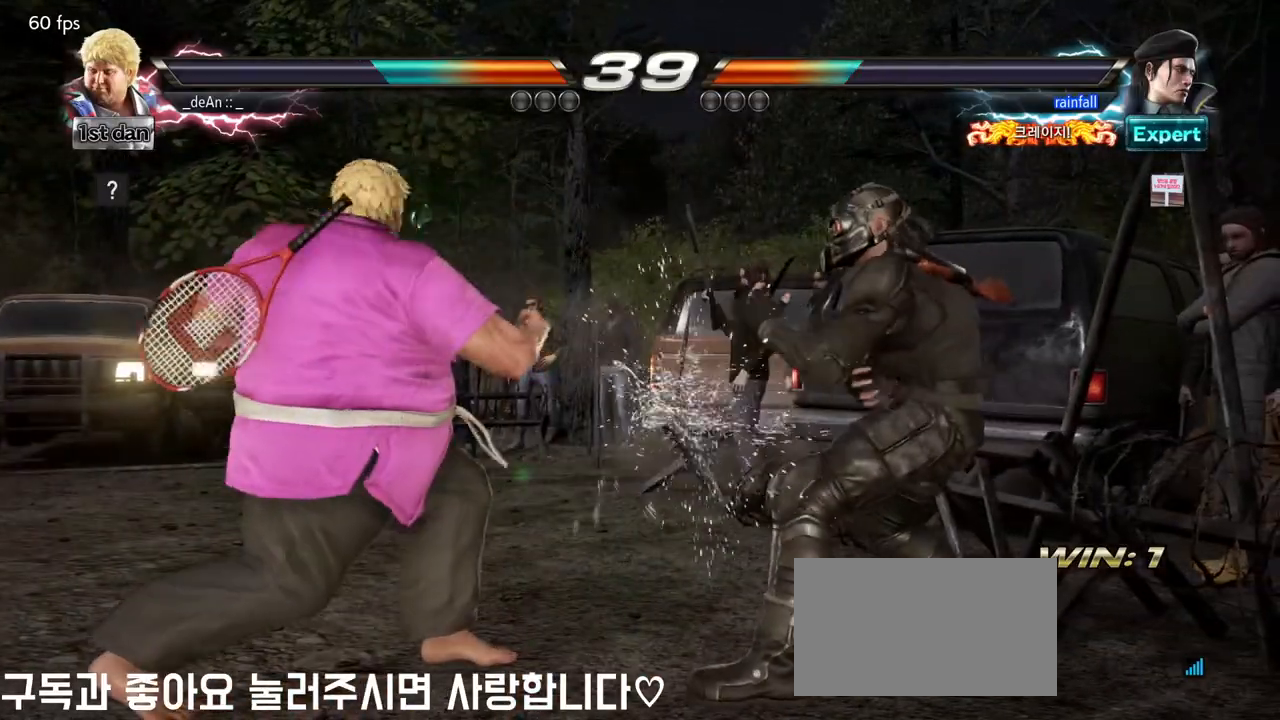
{"buttons": [], "left_stick": "left", "events": [[17, "left_stick", "left"]]}
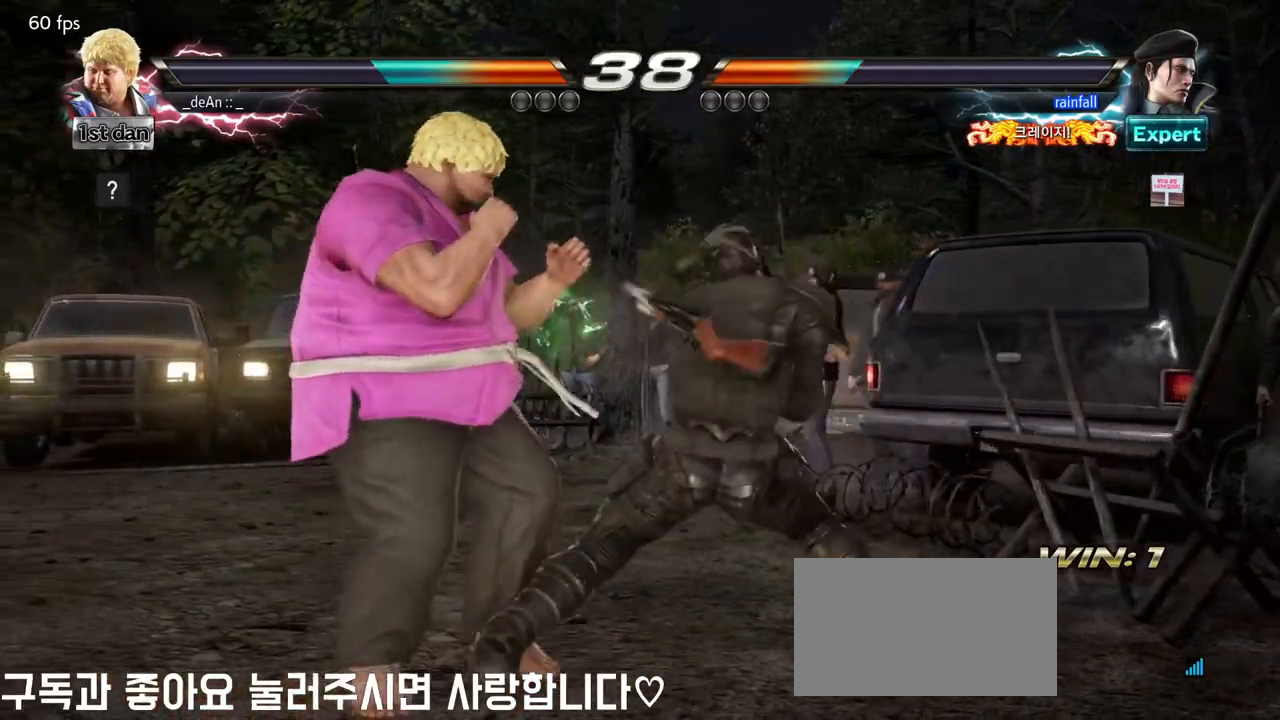
{"buttons": [], "left_stick": "center", "events": [[267, "left_stick", "center"], [283, "SQUARE", "down"], [417, "SQUARE", "up"]]}
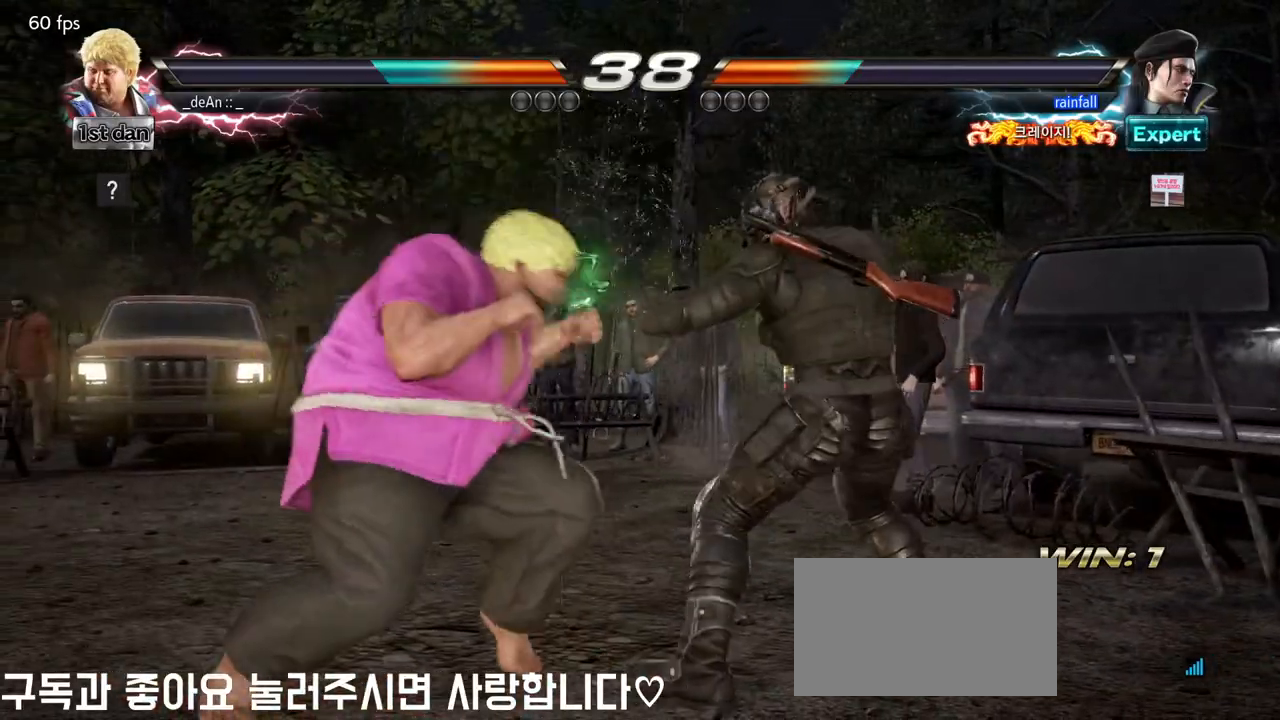
{"buttons": ["TRIANGLE"], "left_stick": "left", "events": [[50, "left_stick", "left"], [317, "TRIANGLE", "down"], [417, "TRIANGLE", "up"], [467, "TRIANGLE", "down"]]}
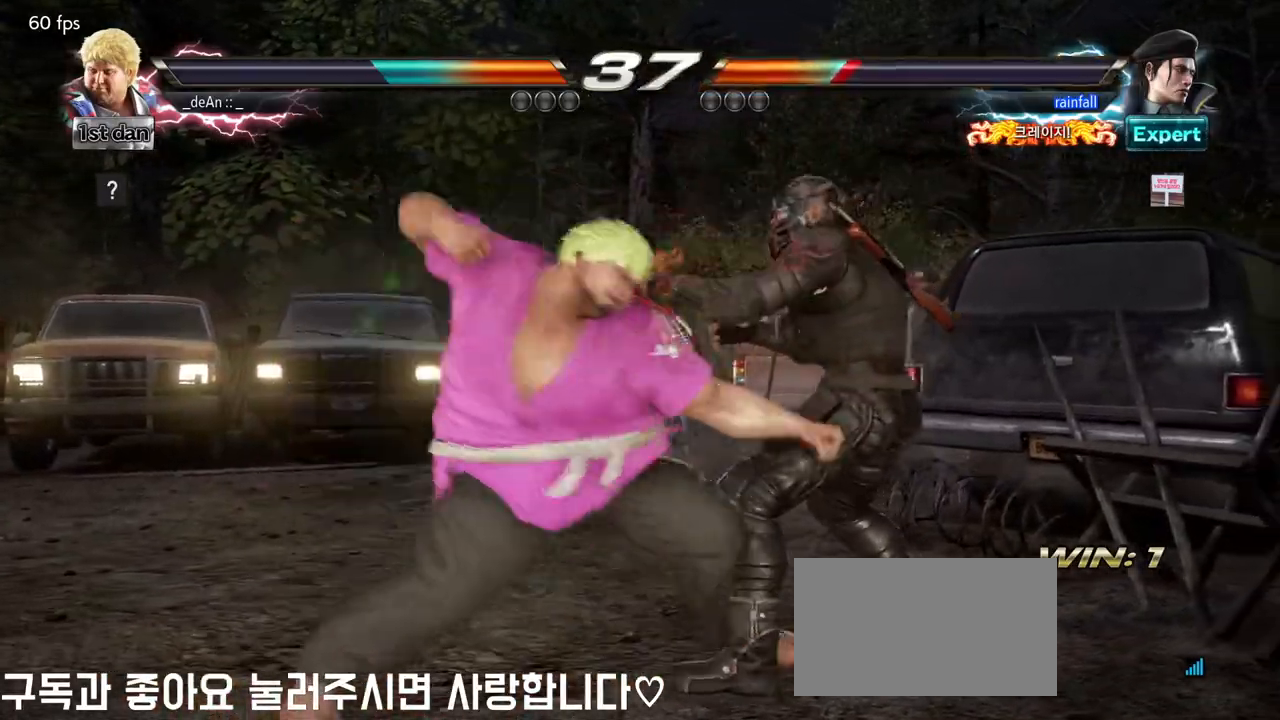
{"buttons": [], "left_stick": "center", "events": [[83, "TRIANGLE", "up"], [300, "left_stick", "center"]]}
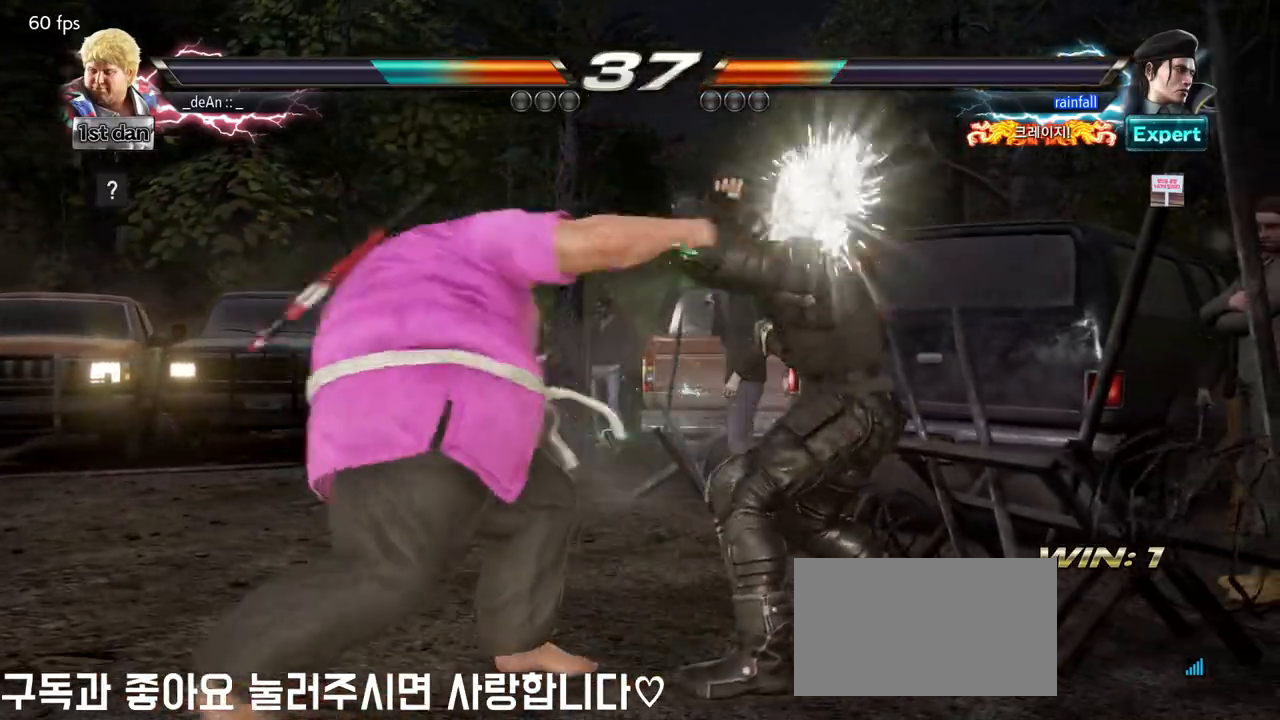
{"buttons": [], "left_stick": "center", "events": [[233, "SQUARE", "down"], [333, "SQUARE", "up"]]}
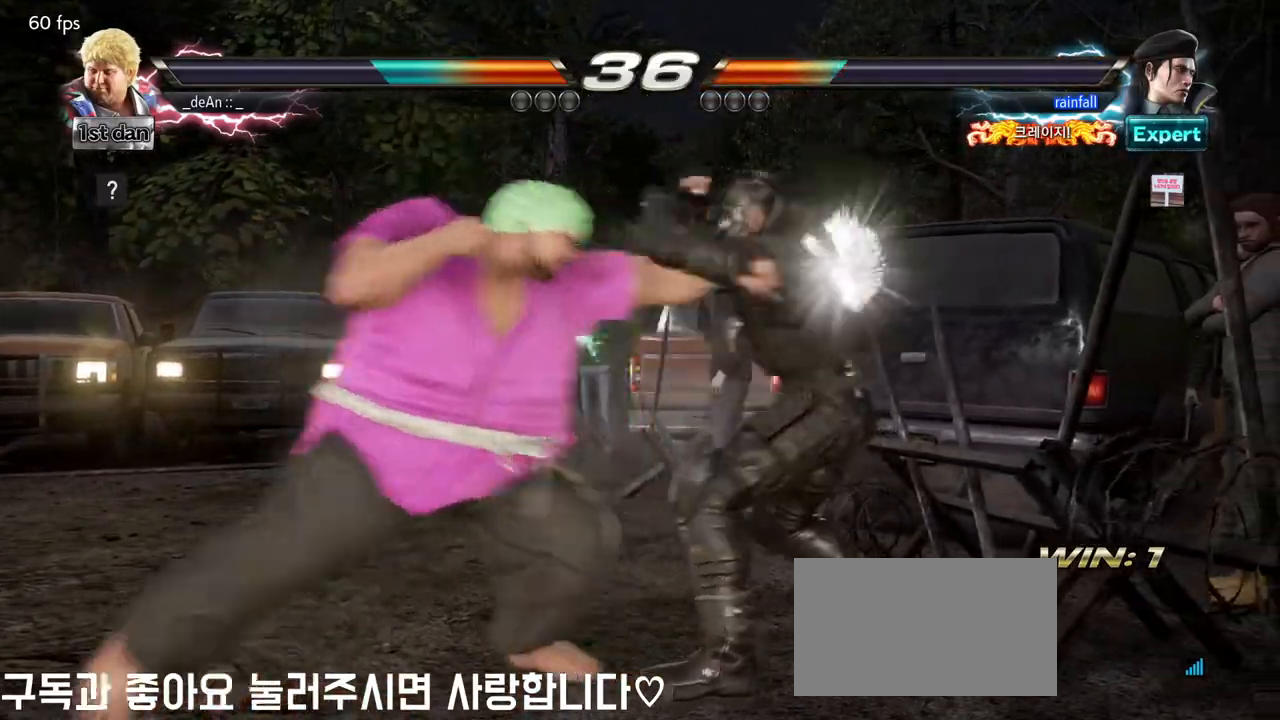
{"buttons": [], "left_stick": "left", "events": [[50, "left_stick", "left"], [150, "TRIANGLE", "down"], [200, "TRIANGLE", "up"], [283, "TRIANGLE", "down"], [367, "TRIANGLE", "up"]]}
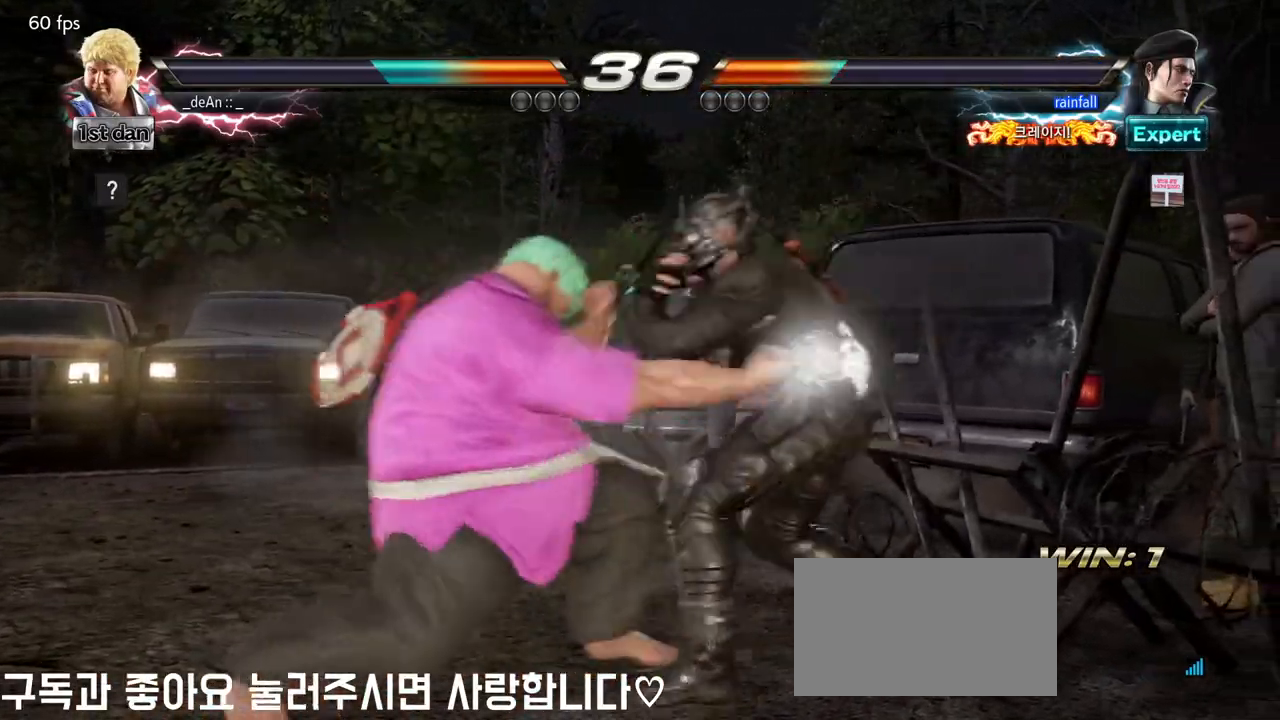
{"buttons": ["SQUARE"], "left_stick": "down", "events": [[283, "left_stick", "center"], [483, "left_stick", "down"], [500, "SQUARE", "down"]]}
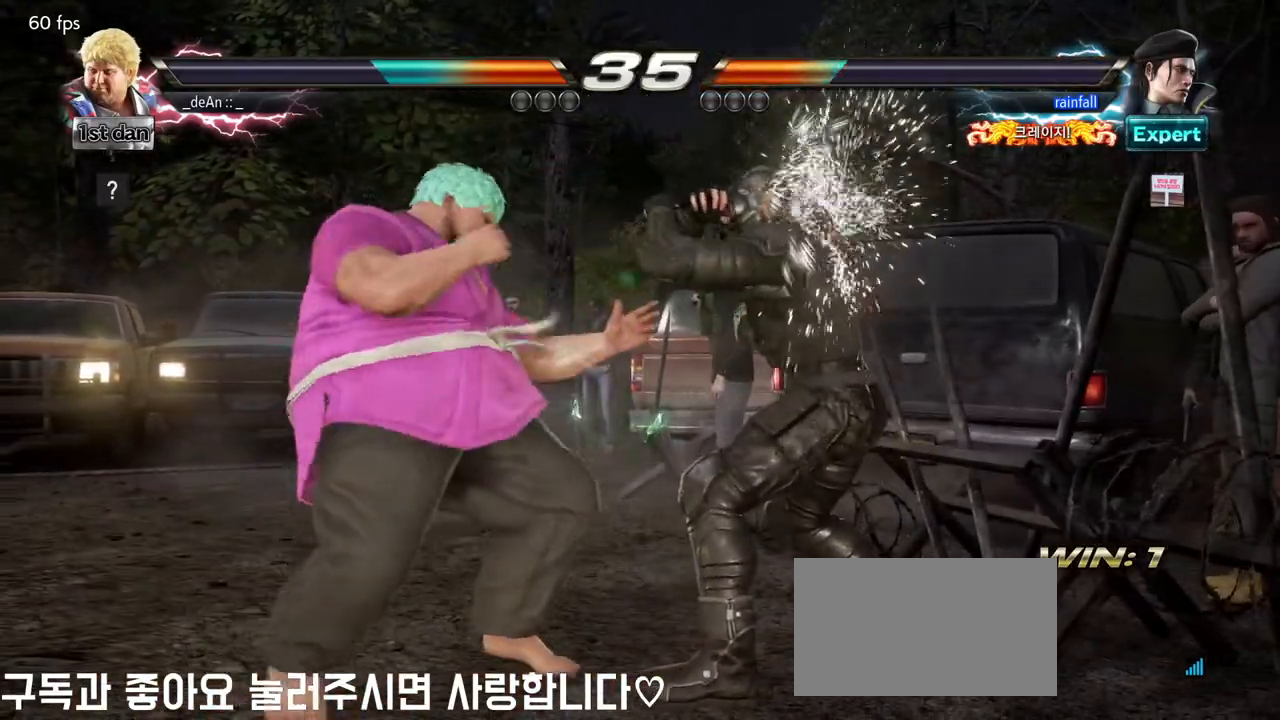
{"buttons": [], "left_stick": "down", "events": [[83, "left_stick", "left"], [100, "SQUARE", "up"], [250, "left_stick", "center"], [500, "left_stick", "down"]]}
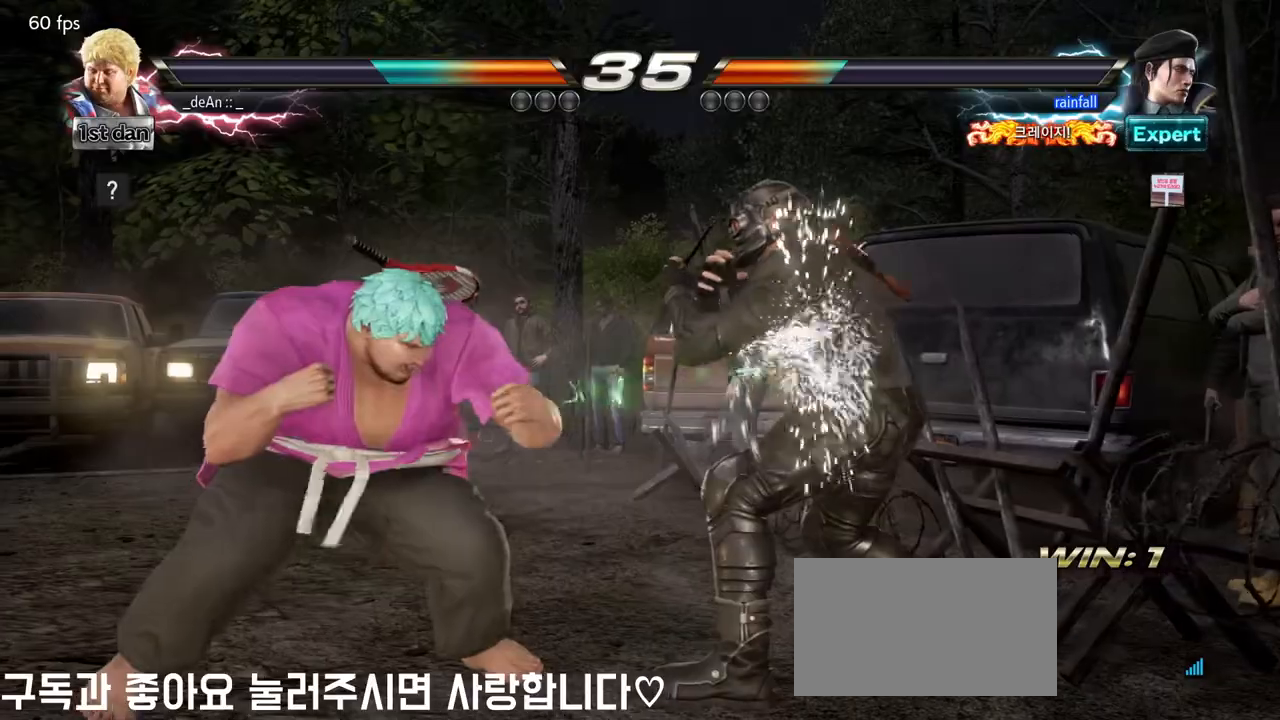
{"buttons": [], "left_stick": "center", "events": [[33, "CIRCLE", "down"], [83, "CIRCLE", "up"], [167, "CIRCLE", "down"], [267, "CIRCLE", "up"], [350, "CIRCLE", "down"], [367, "left_stick", "center"], [383, "CIRCLE", "up"]]}
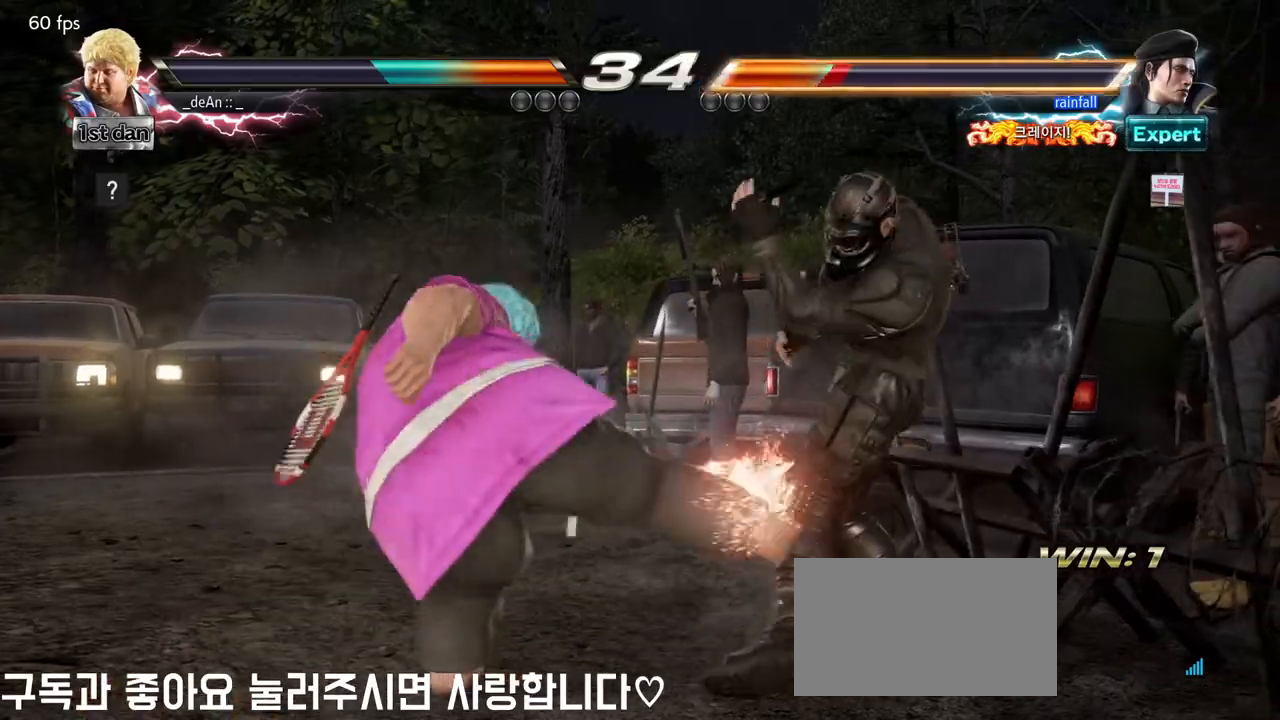
{"buttons": [], "left_stick": "left", "events": [[200, "left_stick", "left"], [283, "left_stick", "center"], [417, "left_stick", "left"]]}
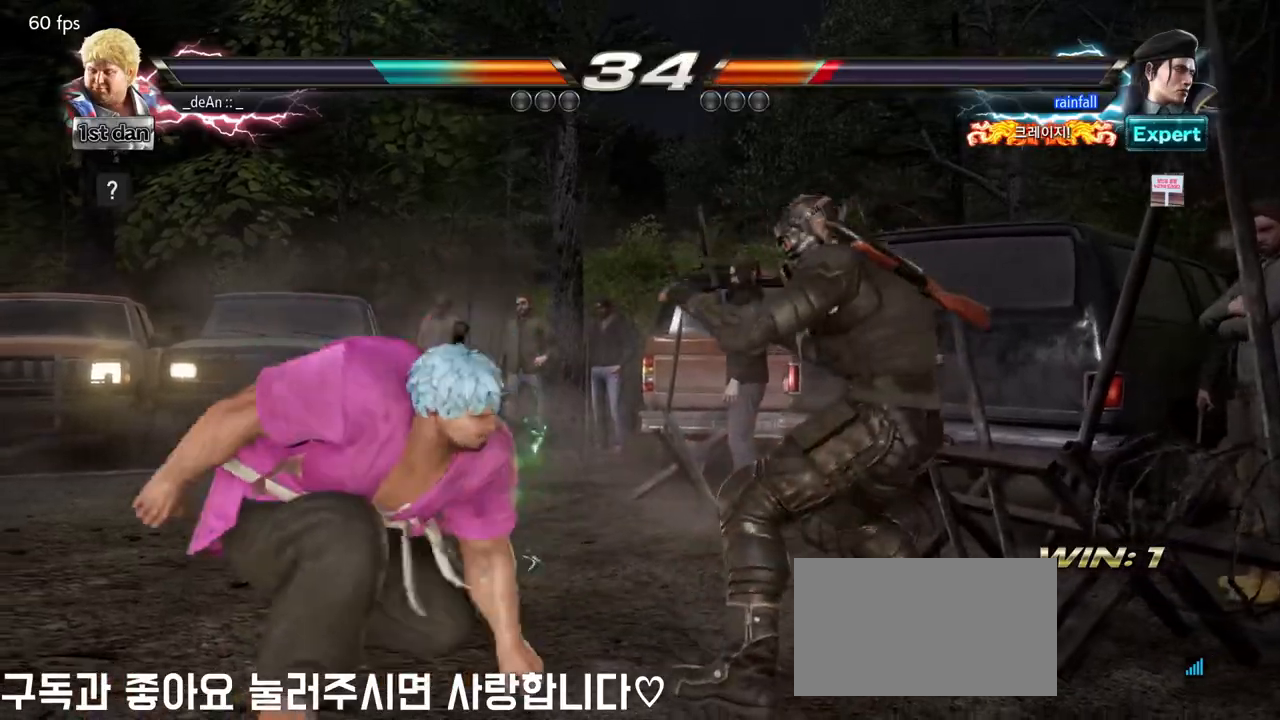
{"buttons": [], "left_stick": "center", "events": [[250, "left_stick", "up-right"], [283, "CIRCLE", "down"], [317, "left_stick", "center"], [383, "CIRCLE", "up"]]}
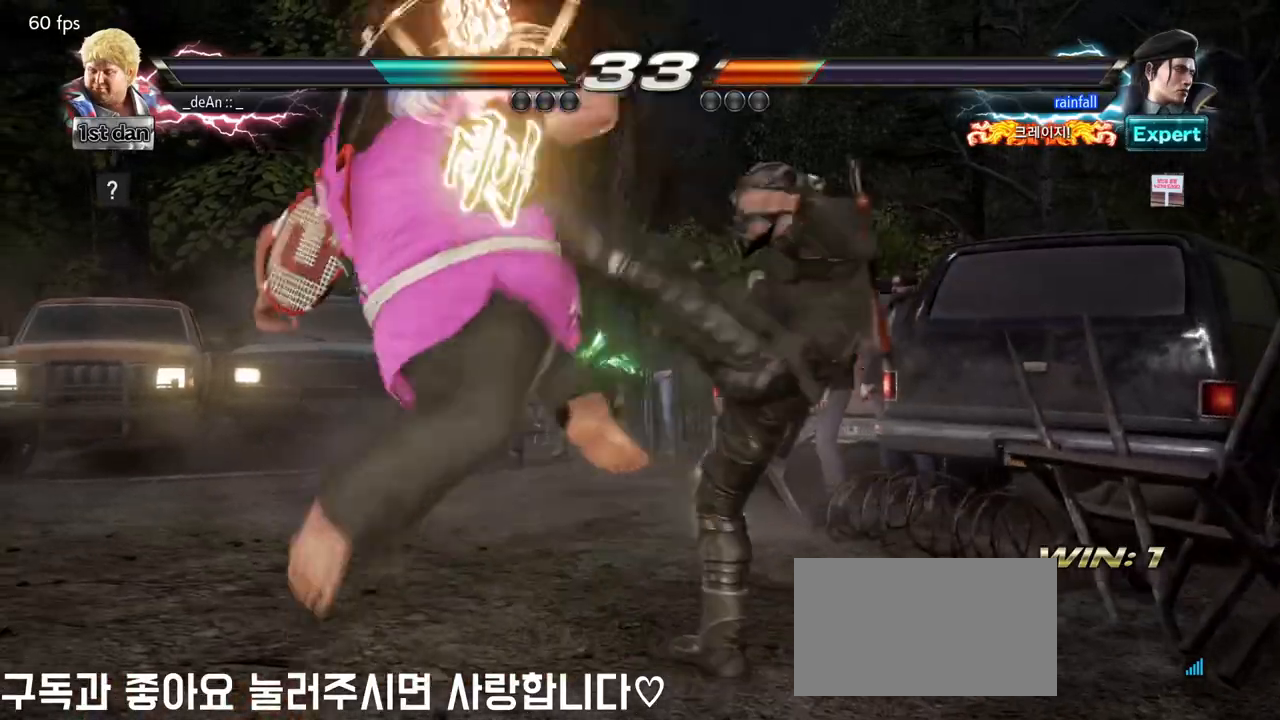
{"buttons": [], "left_stick": "left", "events": [[450, "left_stick", "left"]]}
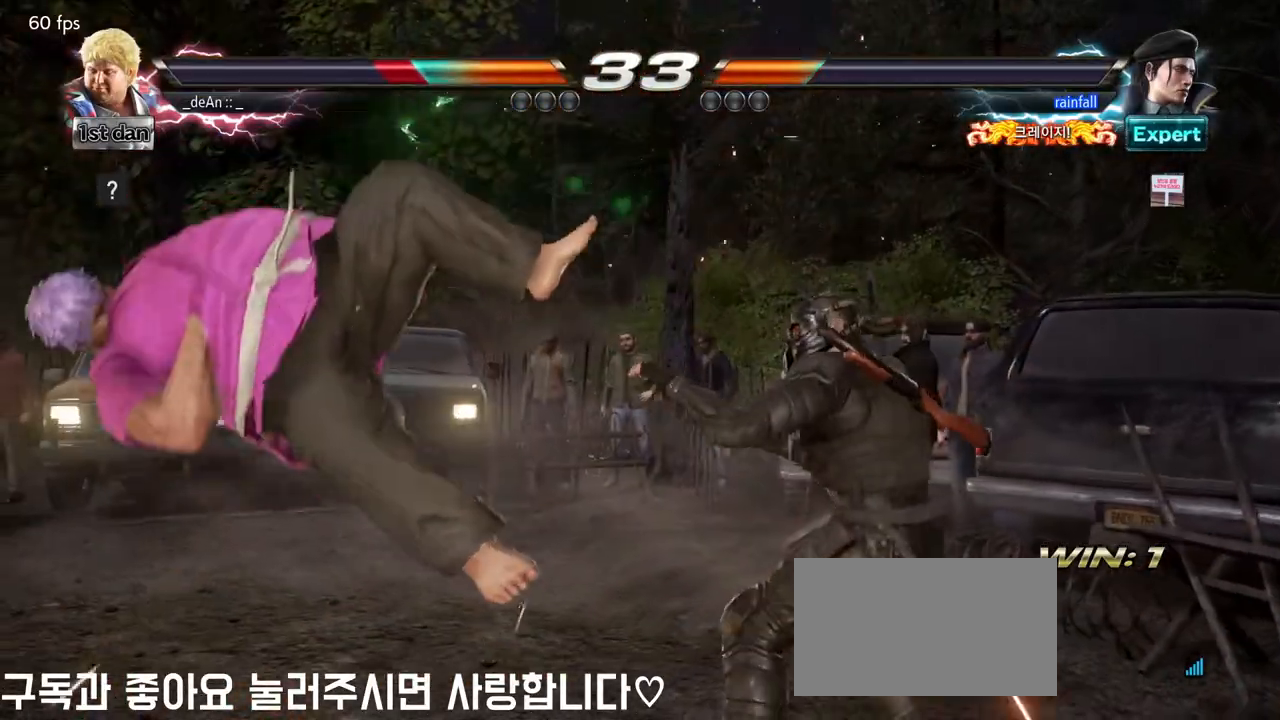
{"buttons": [], "left_stick": "left", "events": [[317, "SQUARE", "down"], [433, "SQUARE", "up"]]}
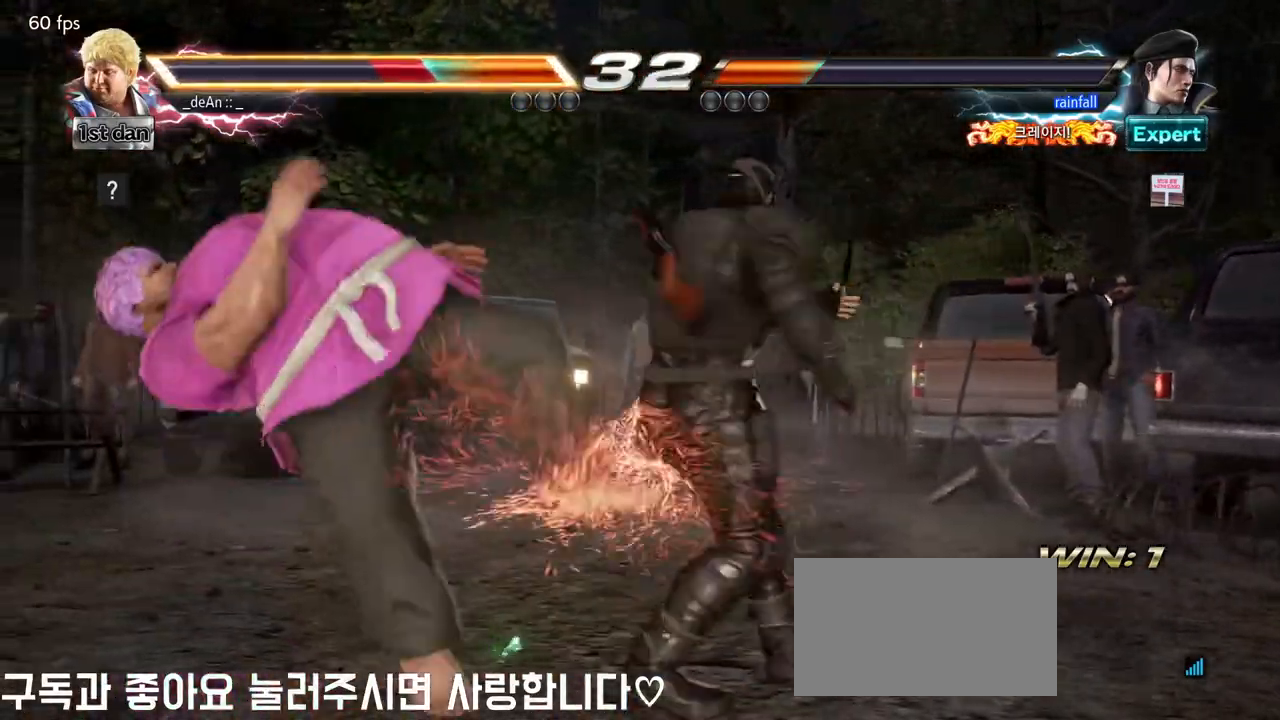
{"buttons": [], "left_stick": "center", "events": [[483, "left_stick", "center"]]}